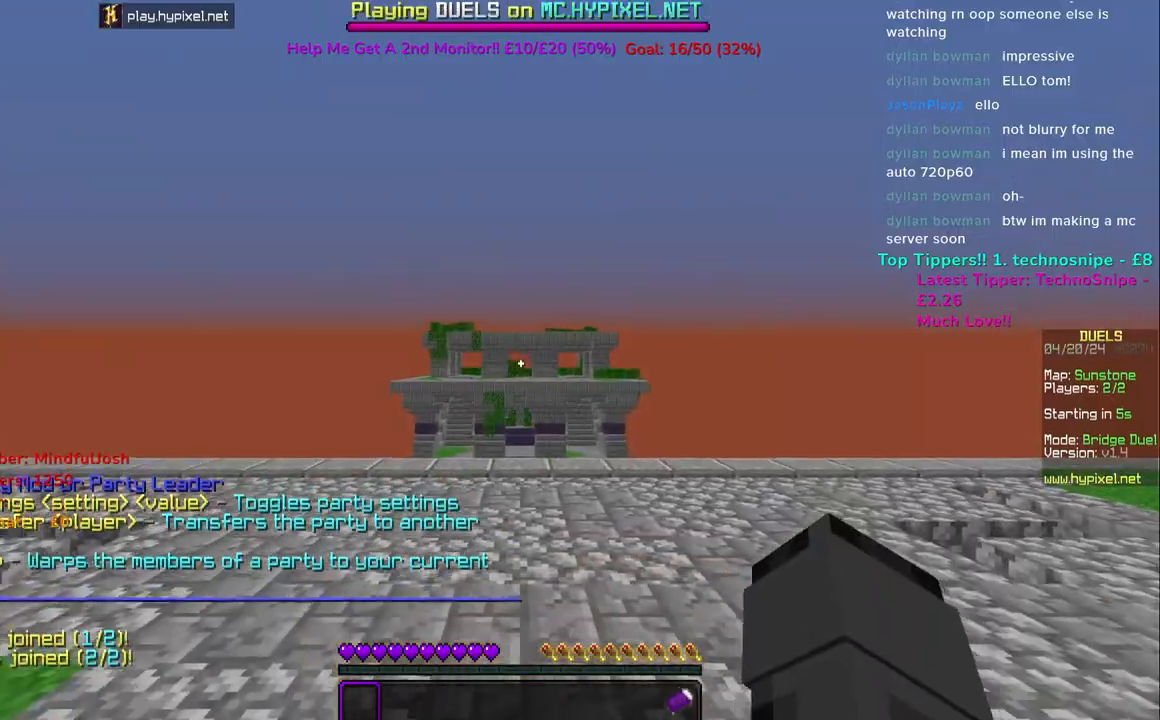
Gameplay with keyboard and mouse; each line is a JSON object with the keys and mouse buttons held at the frame after it. "events" lists presses ("down") and releases ("up") of "a", "d", "s", "space", "w", "mouse_left" and "mouse_right" between this image and that frame as [ms after this image, input, new state], when the widget could be followed in between. "mouse_left", "mouse_right" = the "left", "right" buttons of the "mouse" list. No other keys are recorded. Fast repeated clicks can show as one long hold. Mouse movement is not recorded.
{"keys": ["w"], "mouse": [], "events": [[67, "w", "down"]]}
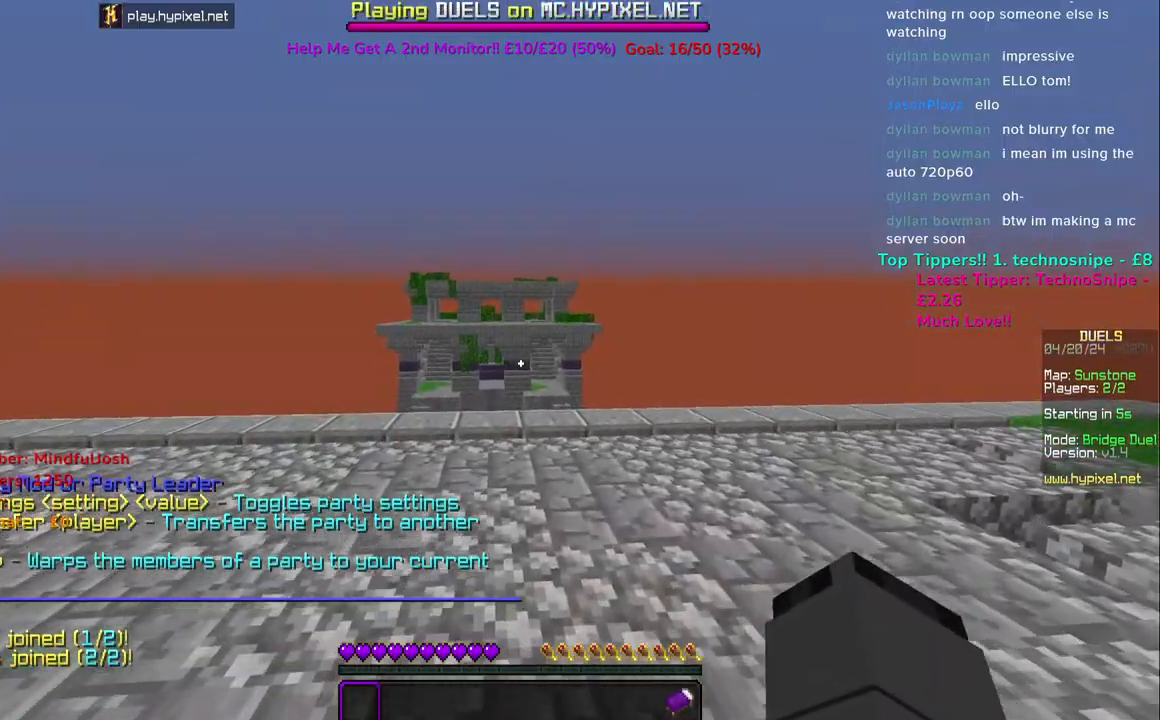
{"keys": ["w"], "mouse": [], "events": [[33, "space", "down"], [217, "space", "up"]]}
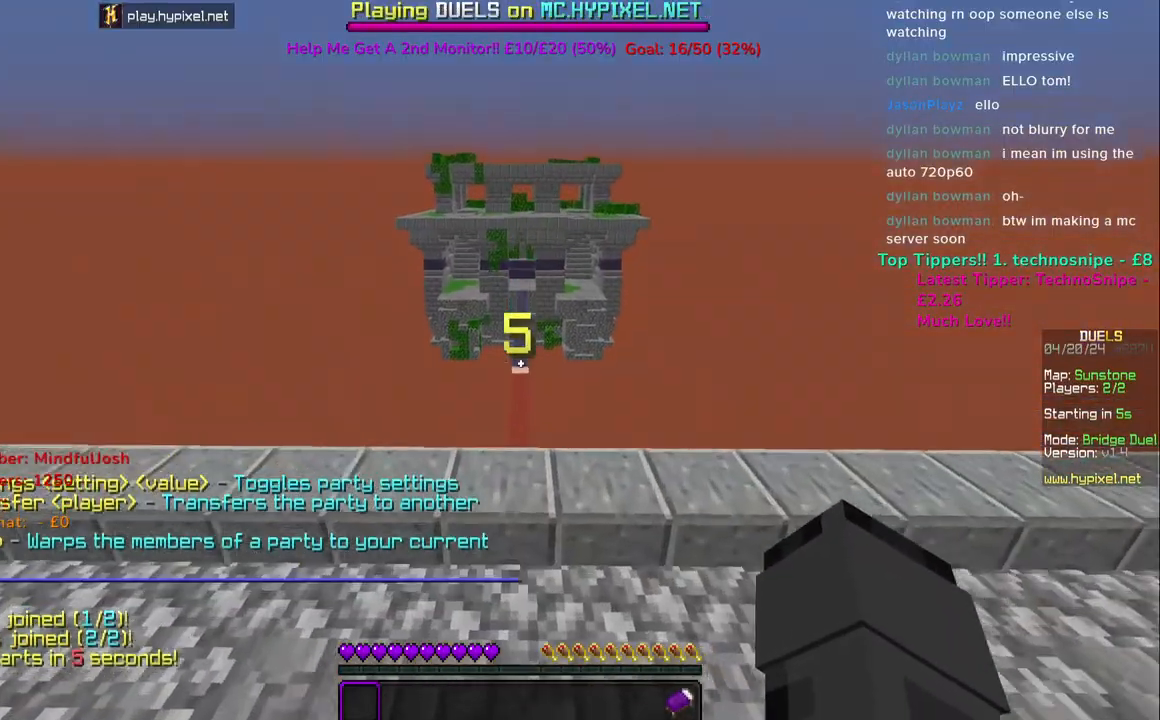
{"keys": ["space", "w"], "mouse": [], "events": [[383, "space", "down"]]}
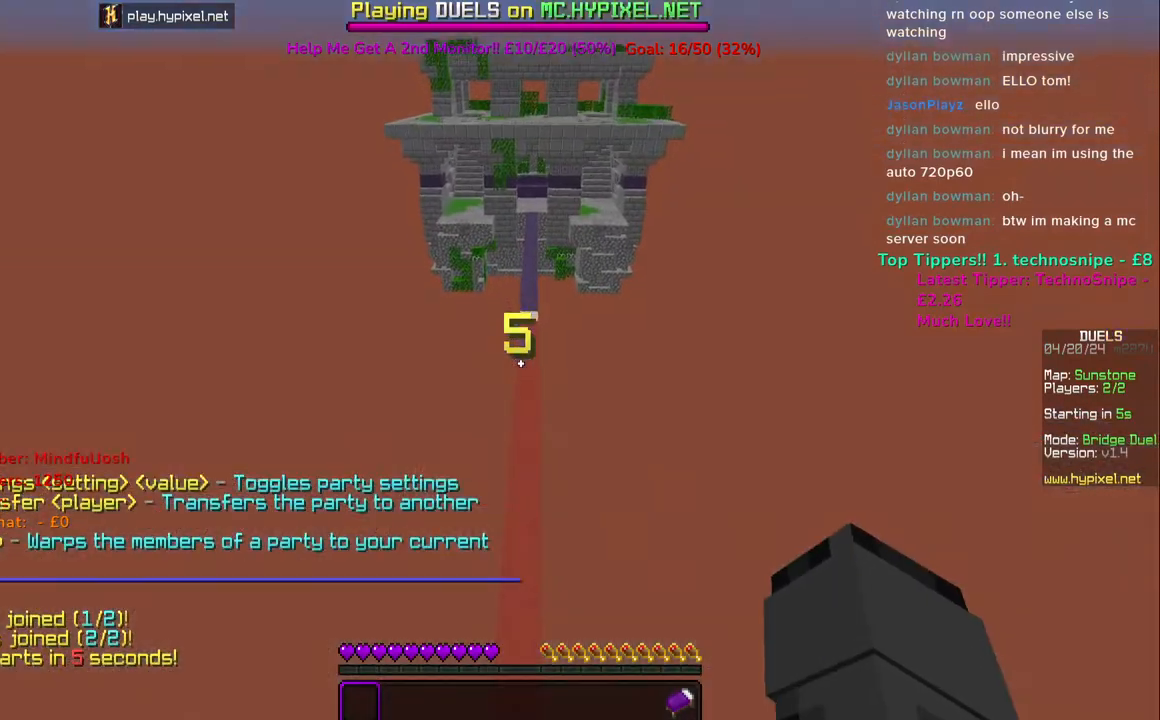
{"keys": ["w"], "mouse": [], "events": [[83, "space", "up"]]}
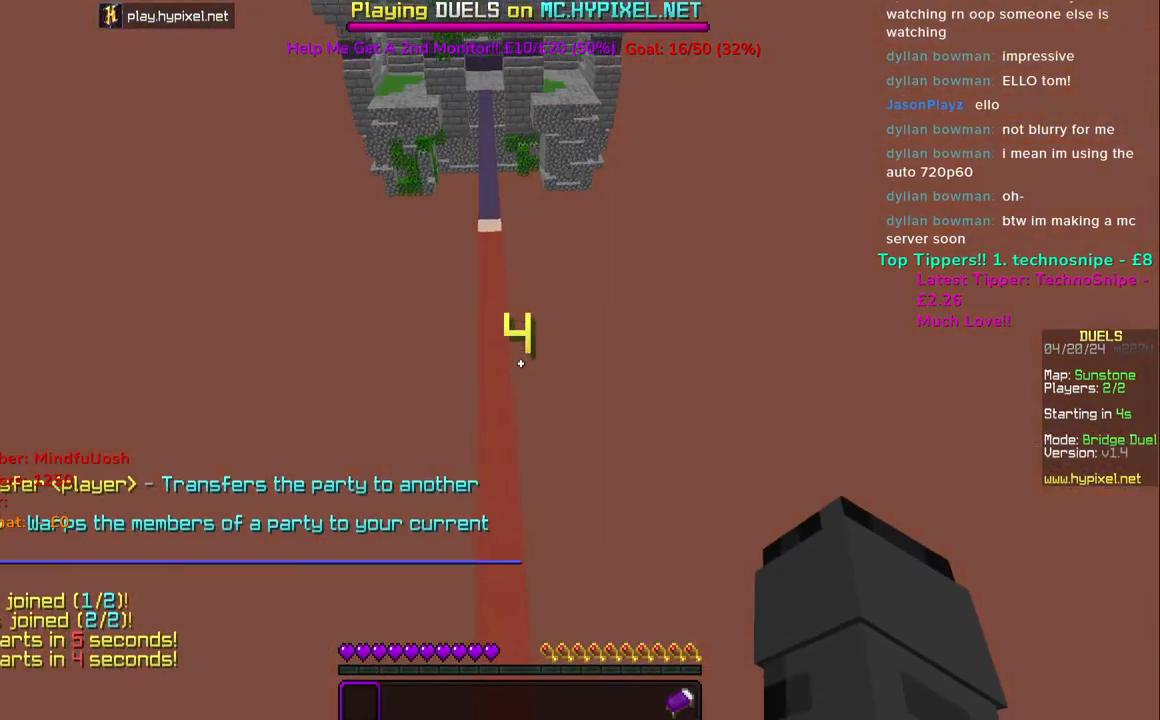
{"keys": ["space", "w"], "mouse": [], "events": [[300, "space", "down"]]}
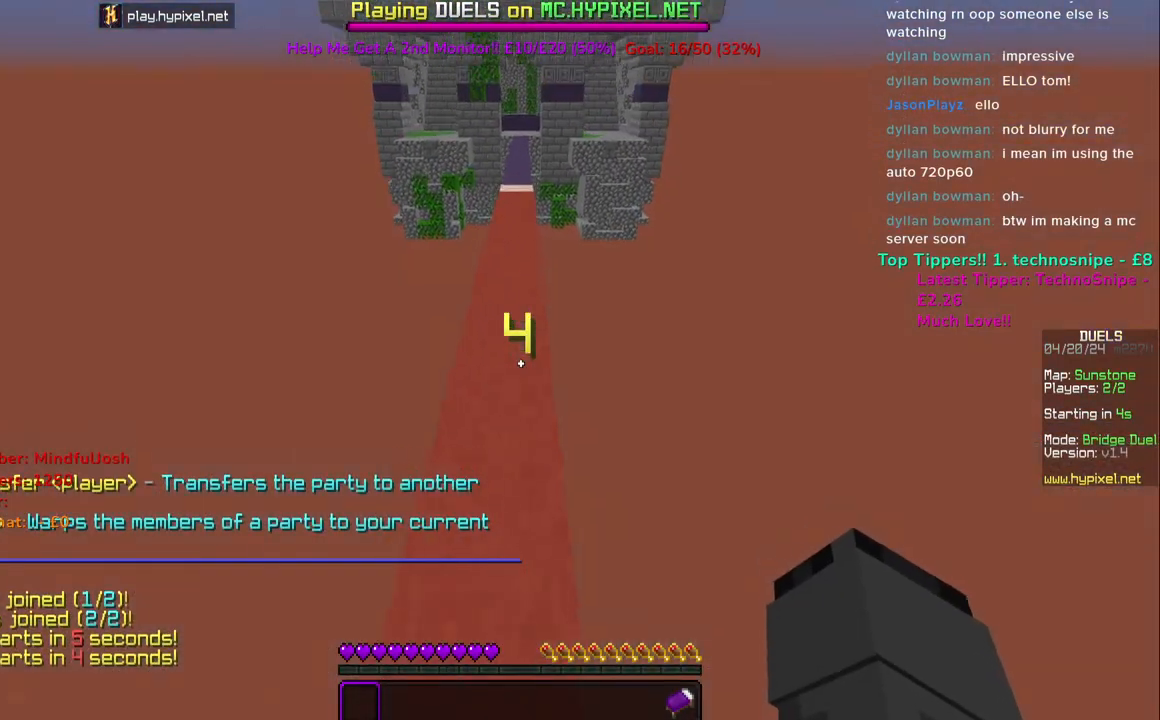
{"keys": ["space", "w"], "mouse": [], "events": [[67, "space", "up"], [417, "space", "down"]]}
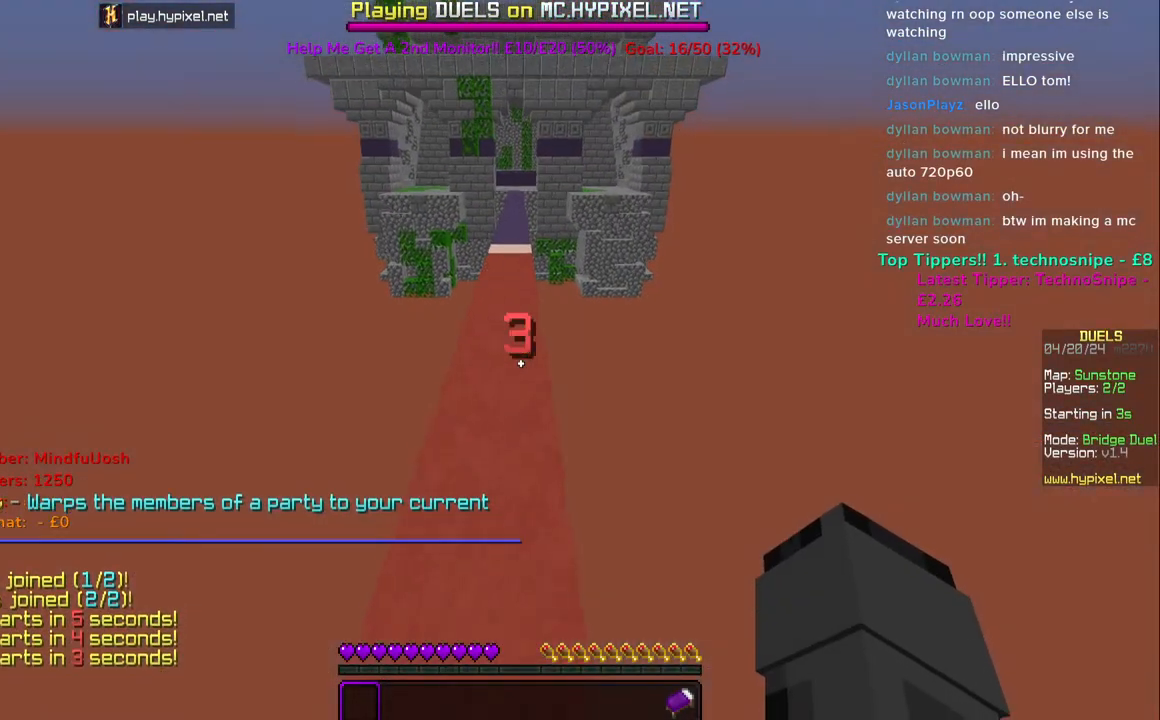
{"keys": ["space", "w"], "mouse": [], "events": [[250, "space", "up"], [450, "space", "down"]]}
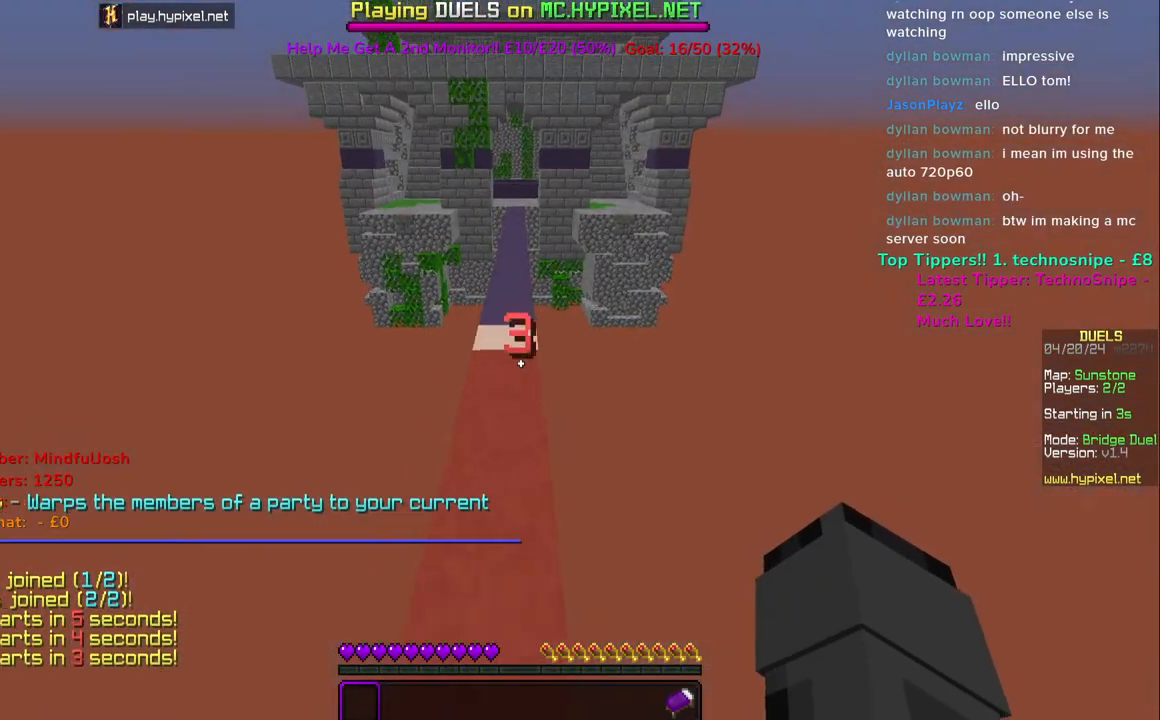
{"keys": ["space", "w"], "mouse": [], "events": []}
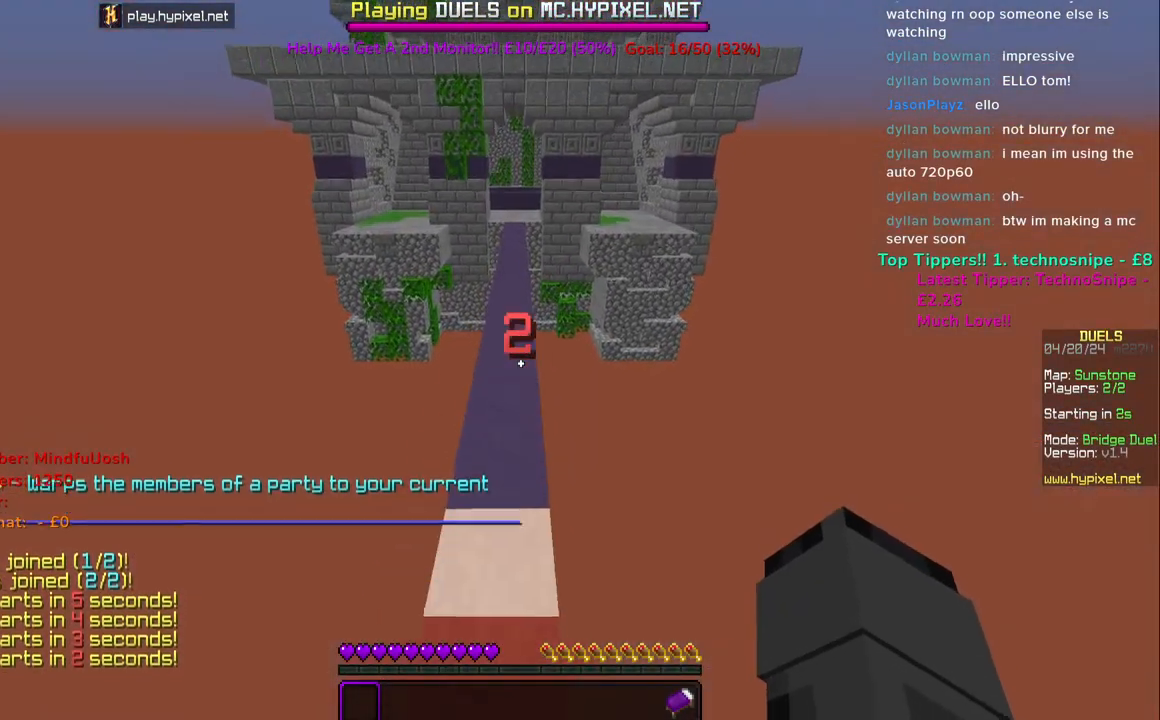
{"keys": ["space", "w"], "mouse": [], "events": []}
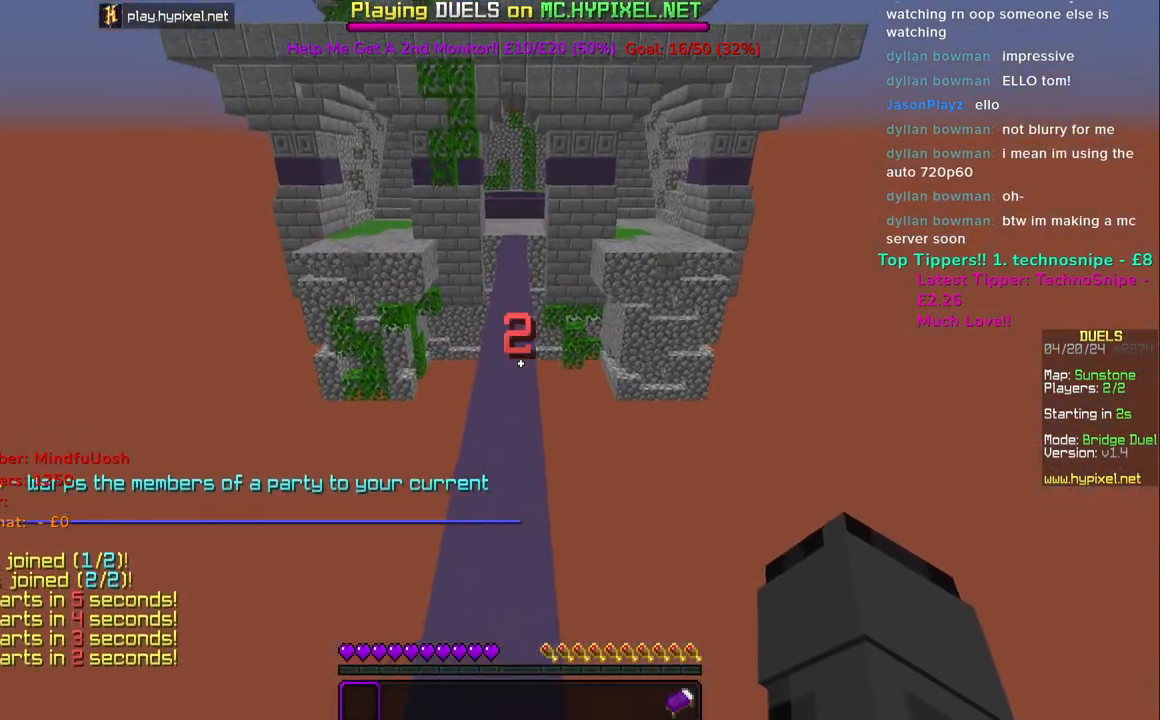
{"keys": ["space", "w"], "mouse": [], "events": [[83, "space", "up"], [217, "space", "down"]]}
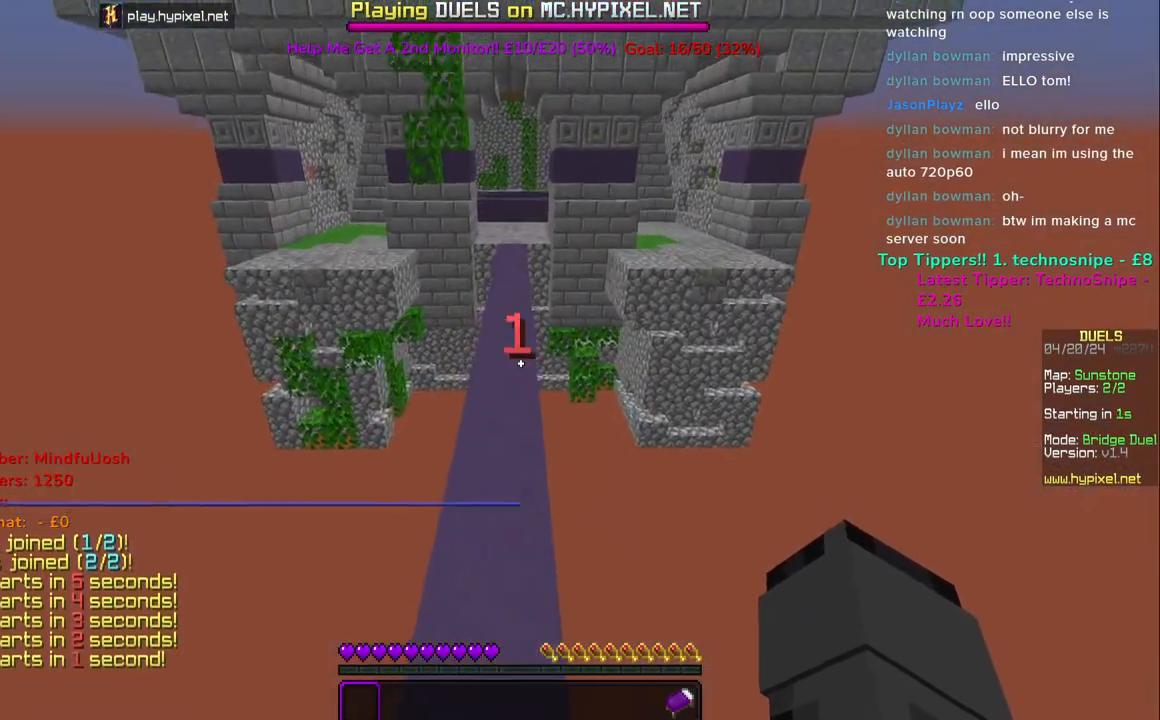
{"keys": ["space", "w"], "mouse": [], "events": [[100, "space", "up"], [250, "space", "down"]]}
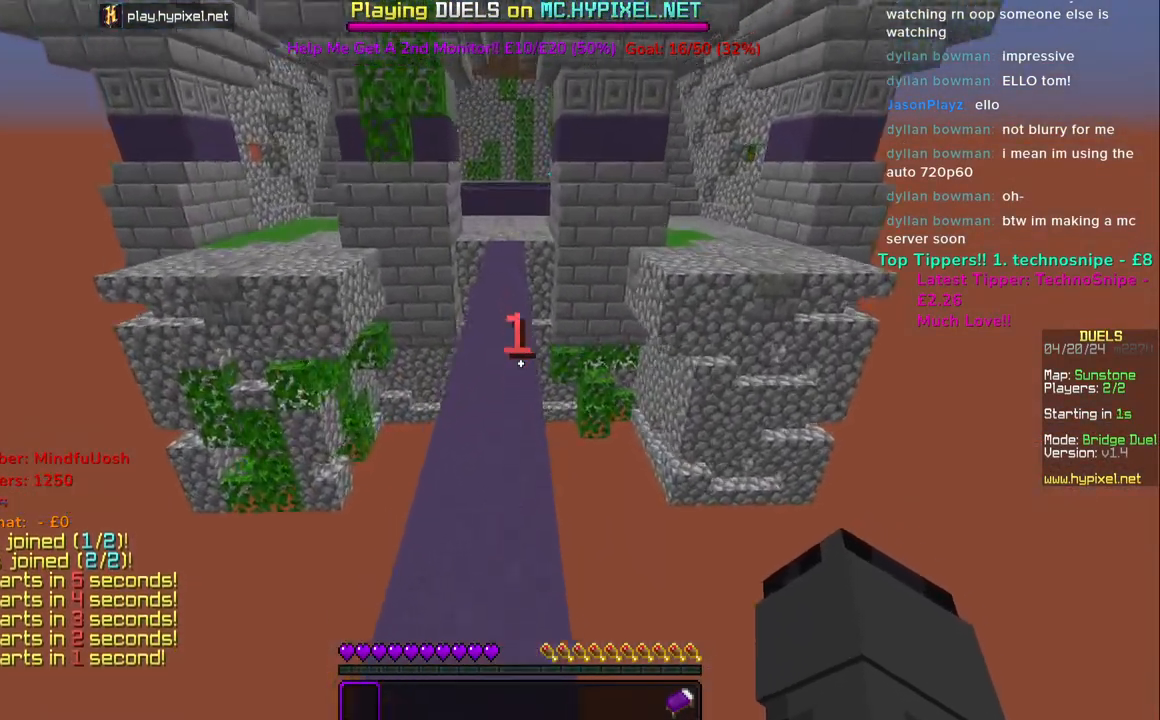
{"keys": ["w"], "mouse": [], "events": [[217, "space", "up"]]}
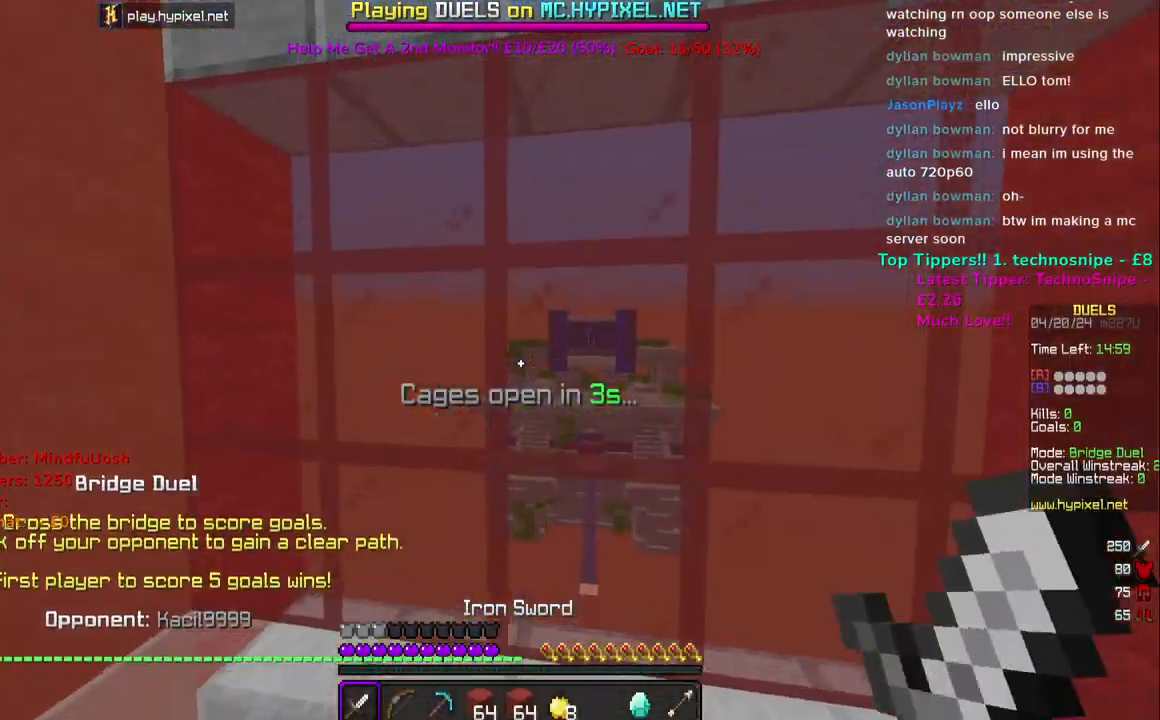
{"keys": [], "mouse": ["left", "right"], "events": [[267, "w", "up"], [350, "mouse_left", "down"], [350, "mouse_right", "down"]]}
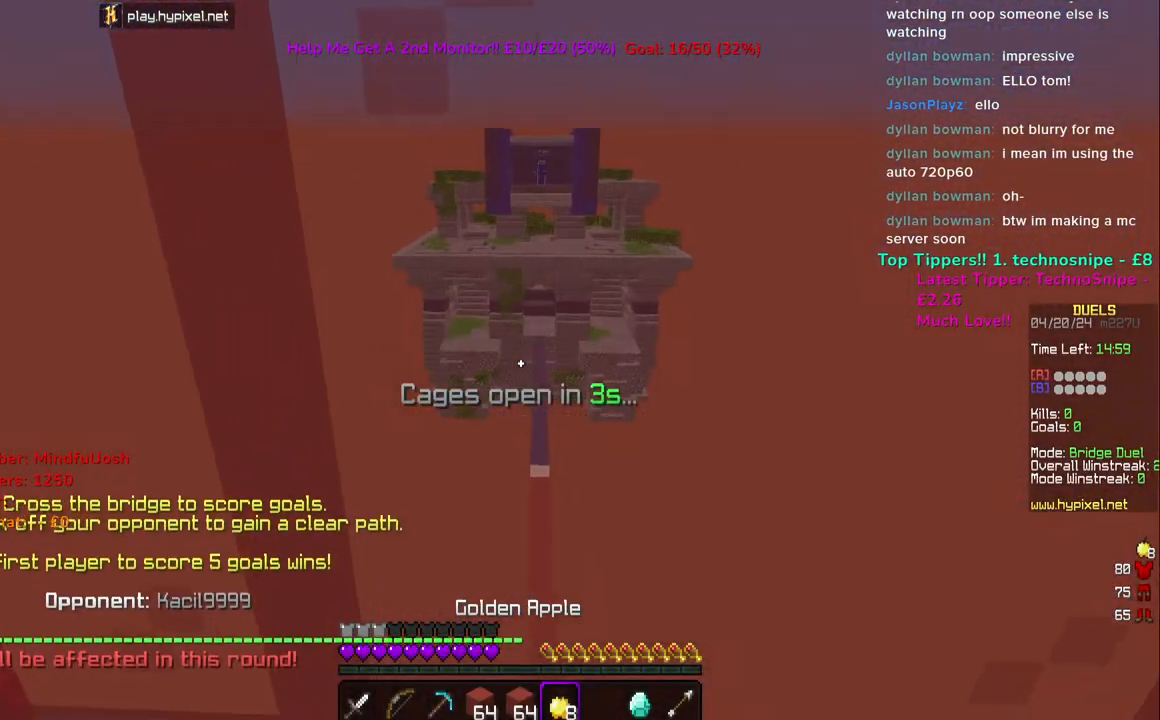
{"keys": ["a"], "mouse": ["left", "right"], "events": [[317, "a", "down"]]}
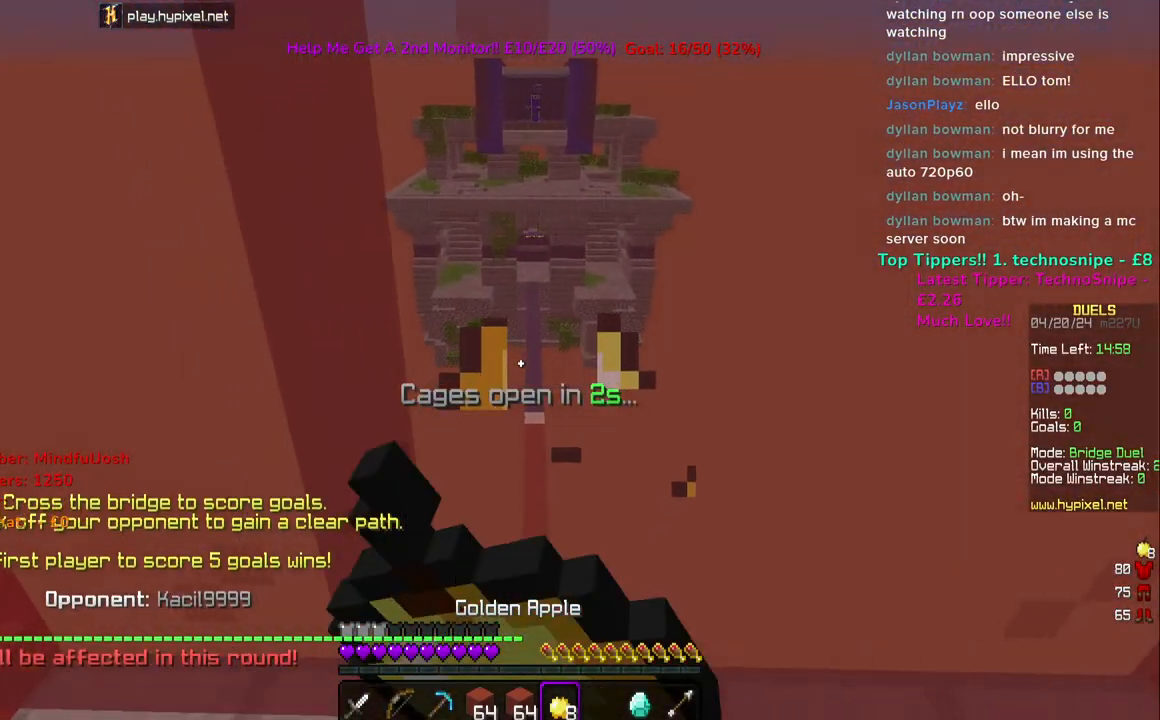
{"keys": ["d", "s"], "mouse": ["left", "right"], "events": [[100, "s", "down"], [483, "a", "up"], [500, "d", "down"]]}
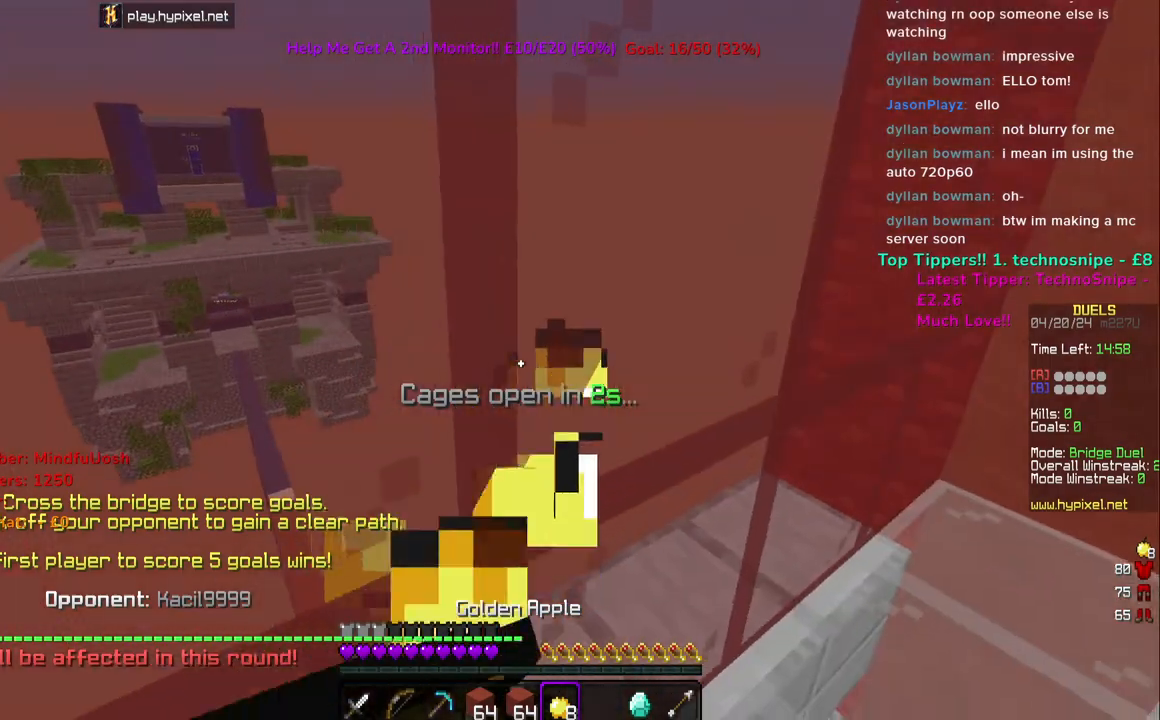
{"keys": [], "mouse": ["left", "right"], "events": [[267, "s", "up"], [500, "d", "up"]]}
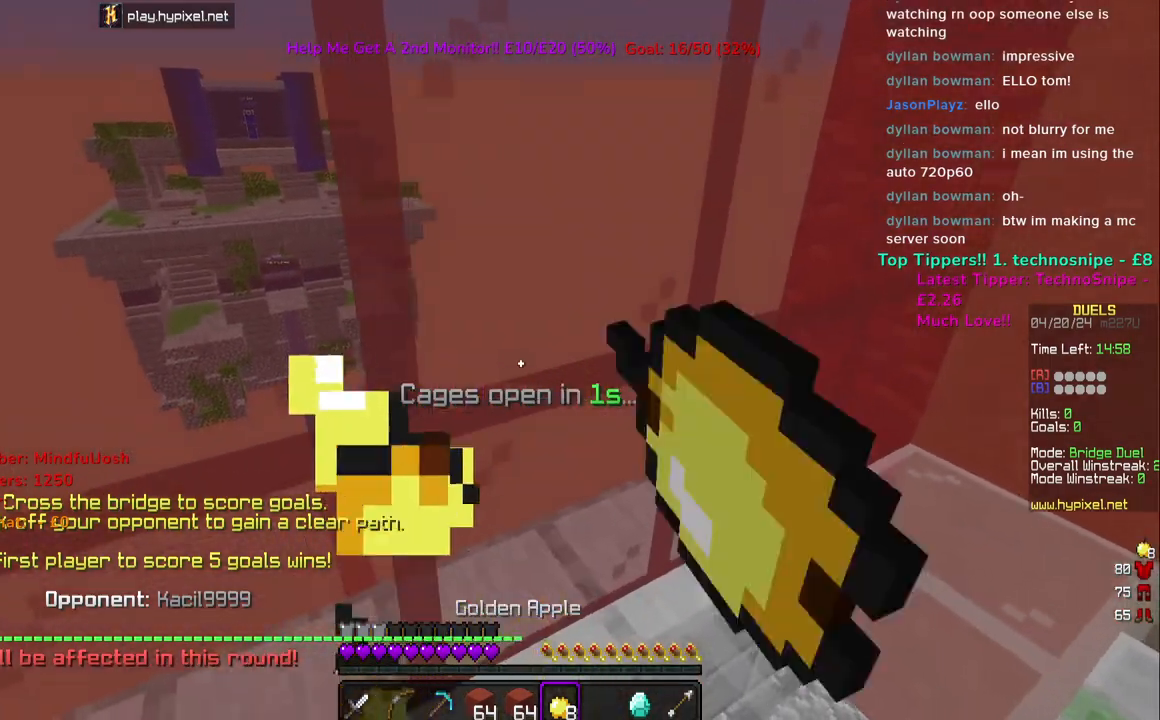
{"keys": ["w"], "mouse": [], "events": [[17, "w", "down"], [450, "mouse_right", "up"], [467, "mouse_left", "up"]]}
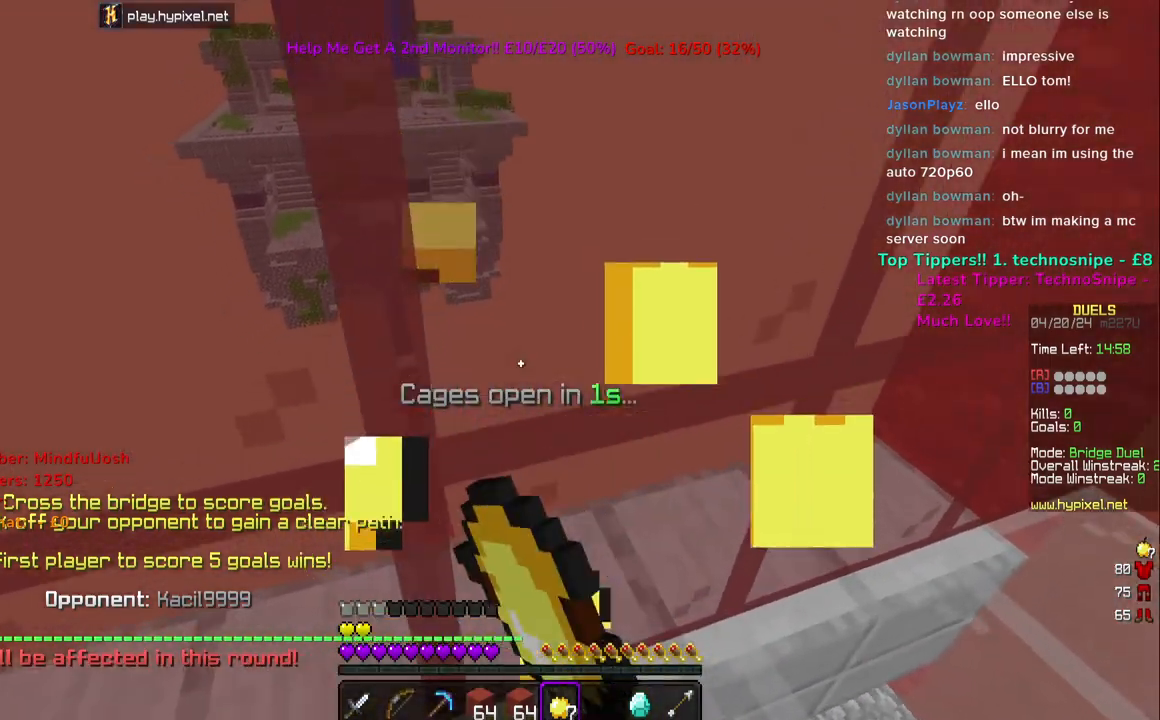
{"keys": ["w"], "mouse": ["left"], "events": [[233, "mouse_left", "down"], [383, "mouse_left", "up"], [450, "mouse_left", "down"]]}
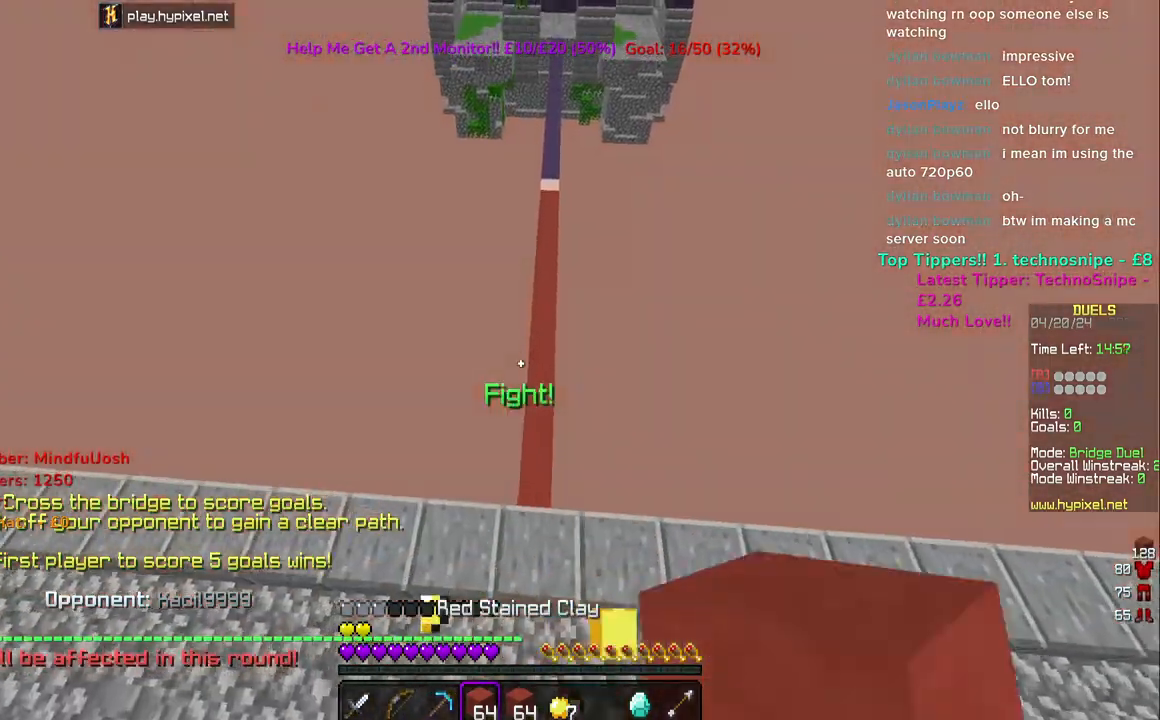
{"keys": ["space", "w"], "mouse": ["left"], "events": [[100, "mouse_left", "up"], [183, "mouse_left", "down"], [333, "space", "down"], [367, "mouse_left", "up"], [467, "mouse_left", "down"]]}
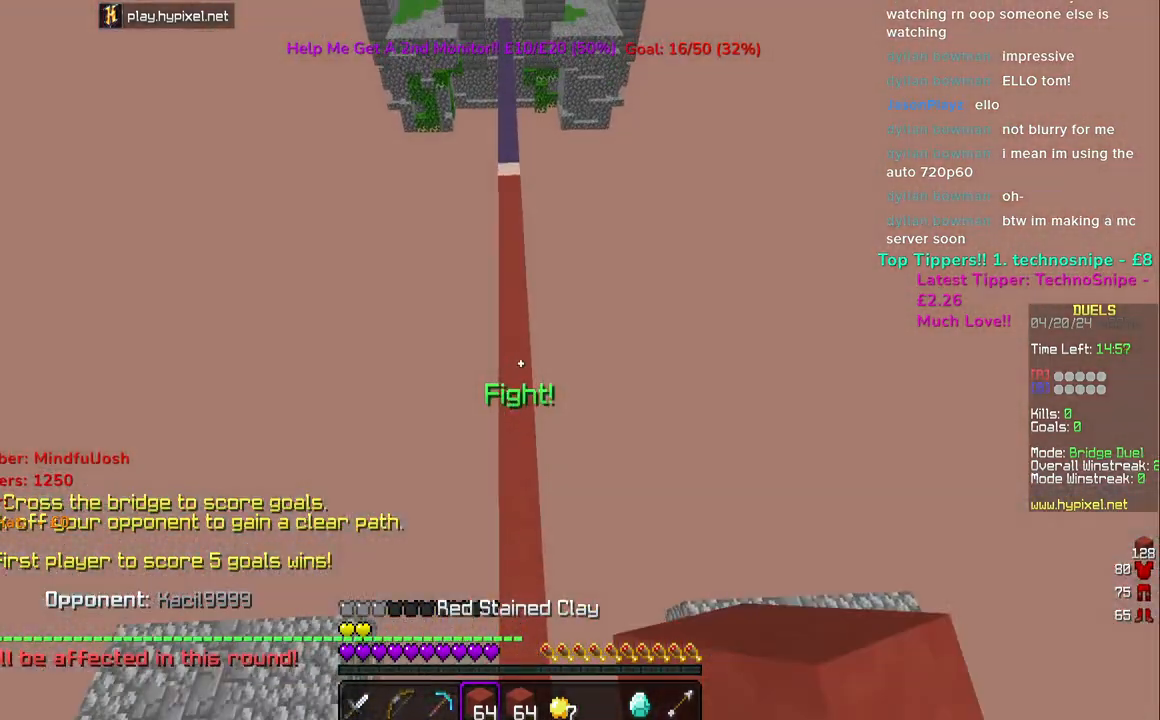
{"keys": ["space", "w"], "mouse": [], "events": [[67, "mouse_left", "up"], [233, "space", "up"], [400, "space", "down"]]}
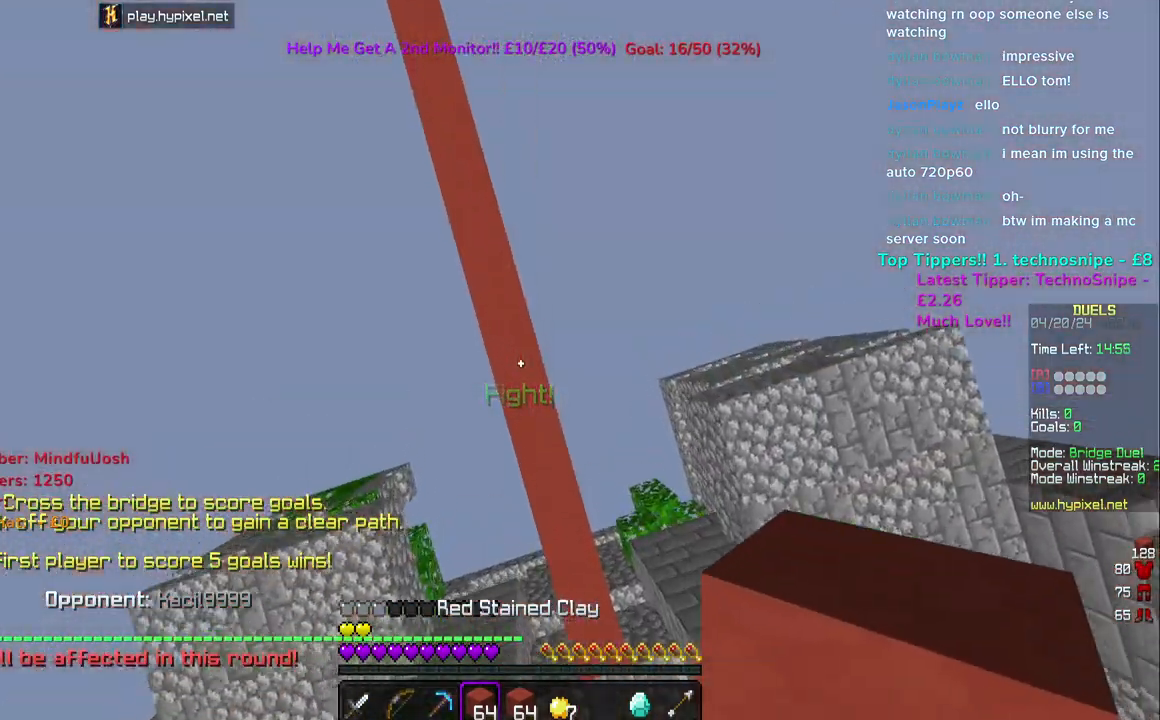
{"keys": ["space", "w"], "mouse": ["right"], "events": [[183, "mouse_right", "down"], [200, "a", "down"], [450, "a", "up"]]}
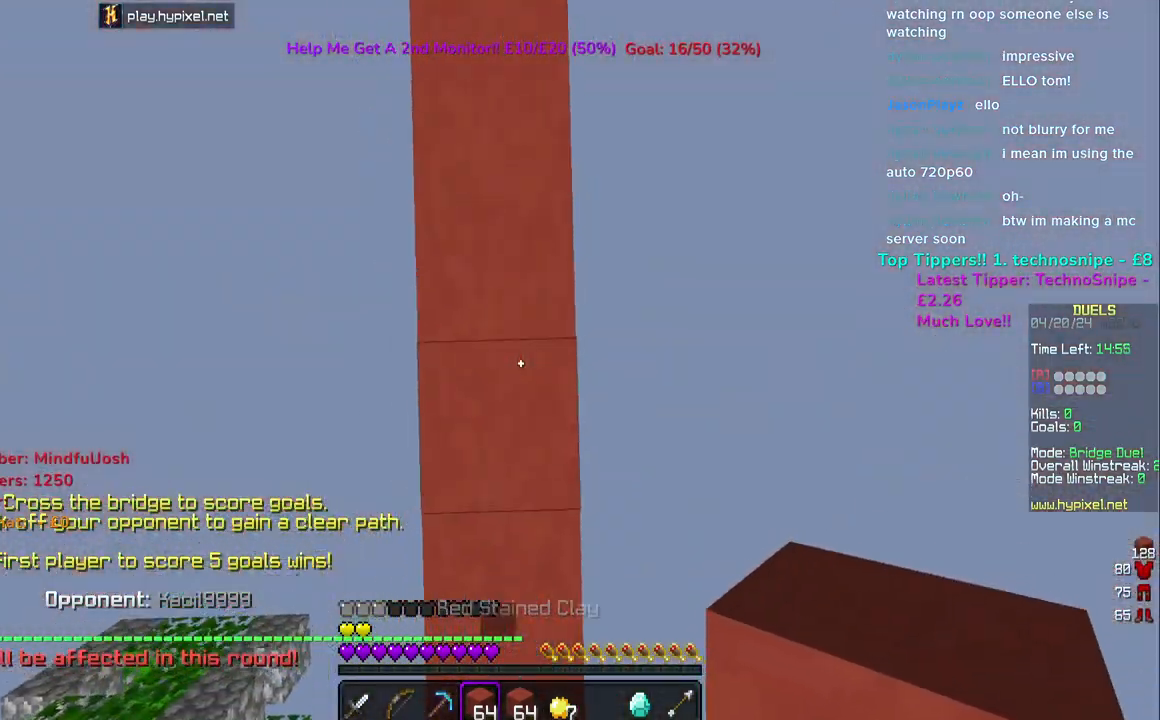
{"keys": ["space", "w"], "mouse": ["right"], "events": []}
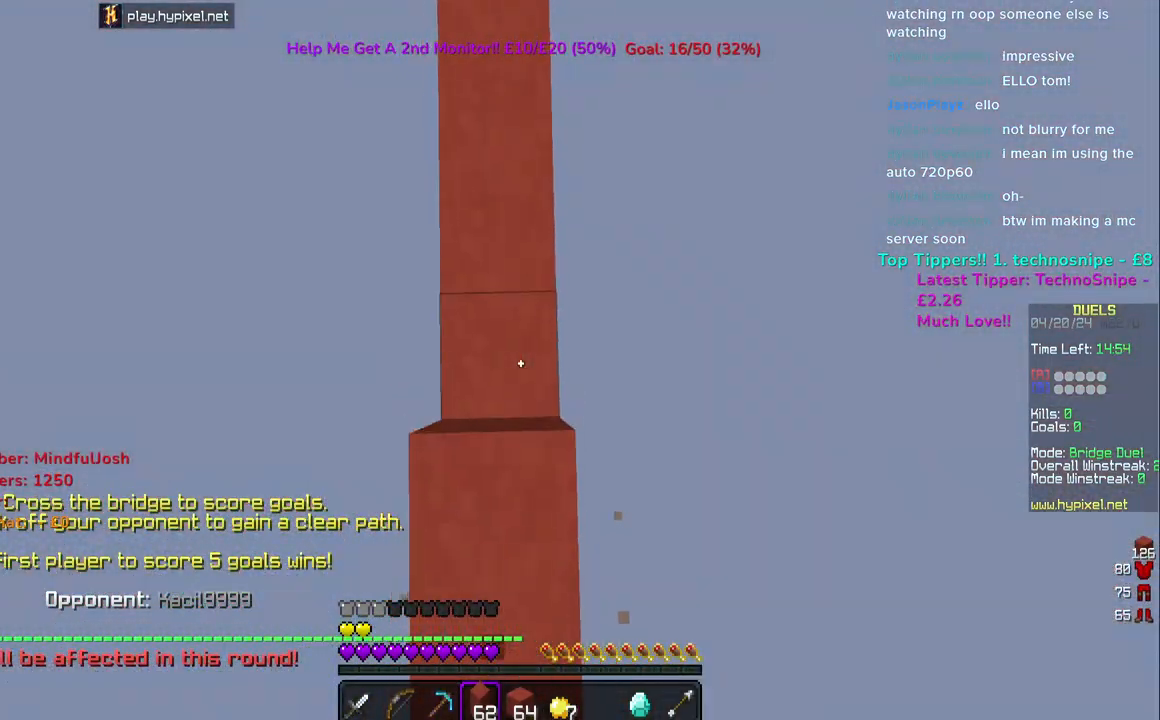
{"keys": ["space", "w"], "mouse": [], "events": [[233, "space", "up"], [433, "mouse_right", "up"], [433, "space", "down"]]}
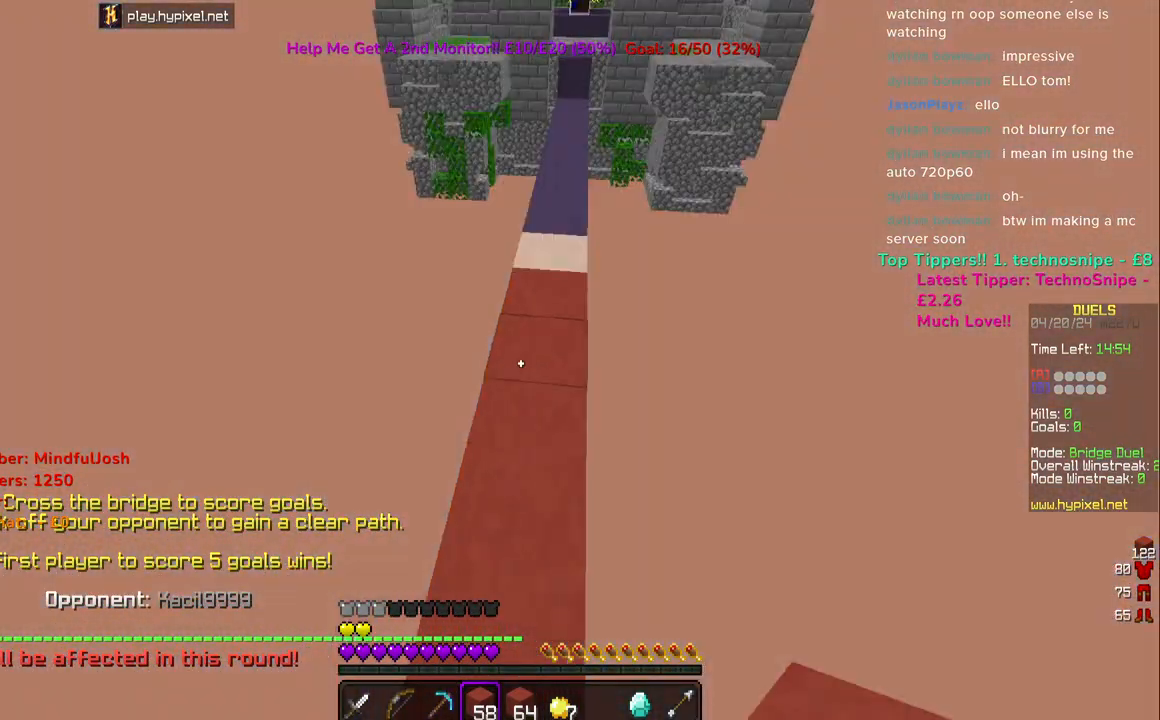
{"keys": ["w"], "mouse": [], "events": [[233, "space", "up"]]}
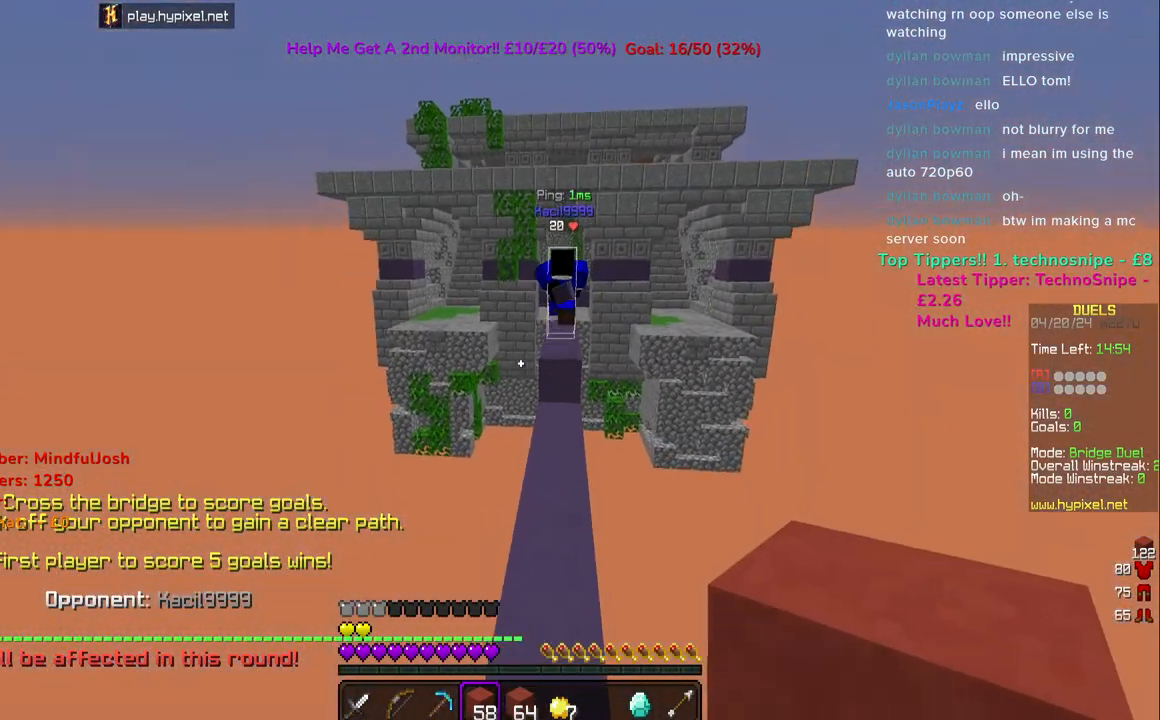
{"keys": ["d", "w"], "mouse": ["left"], "events": [[250, "a", "down"], [317, "space", "down"], [483, "a", "up"], [483, "d", "down"], [483, "mouse_left", "down"], [500, "space", "up"]]}
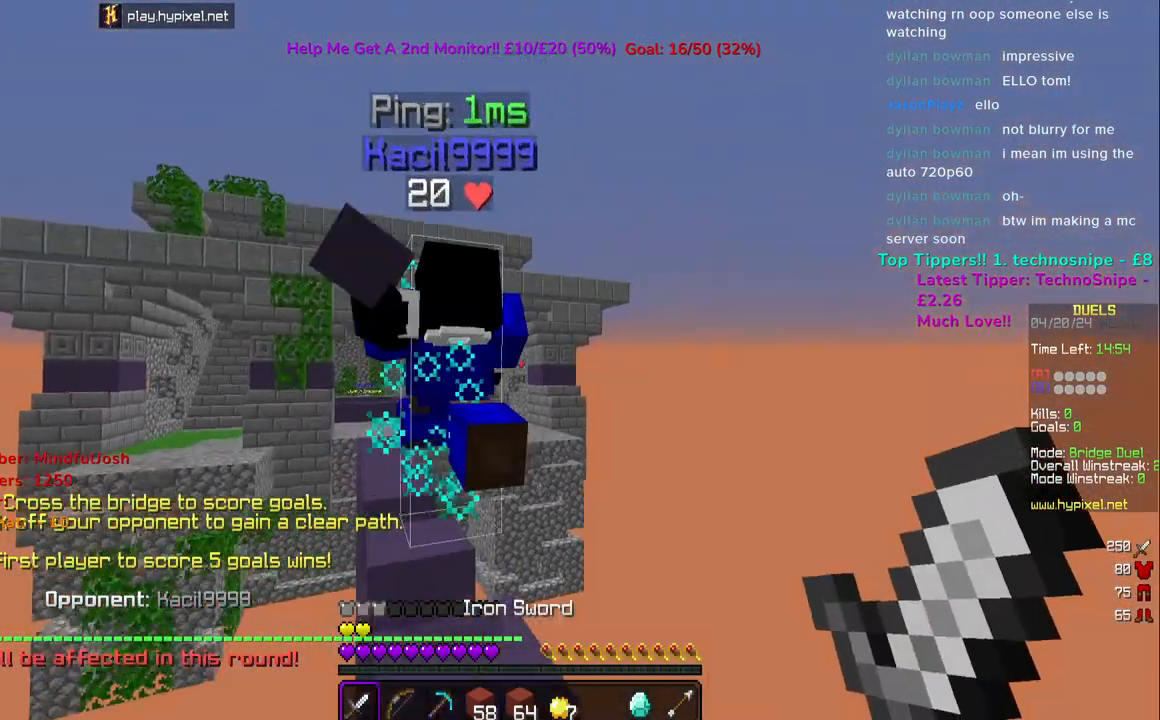
{"keys": ["a"], "mouse": ["left"], "events": [[350, "w", "up"], [383, "a", "down"], [383, "d", "up"]]}
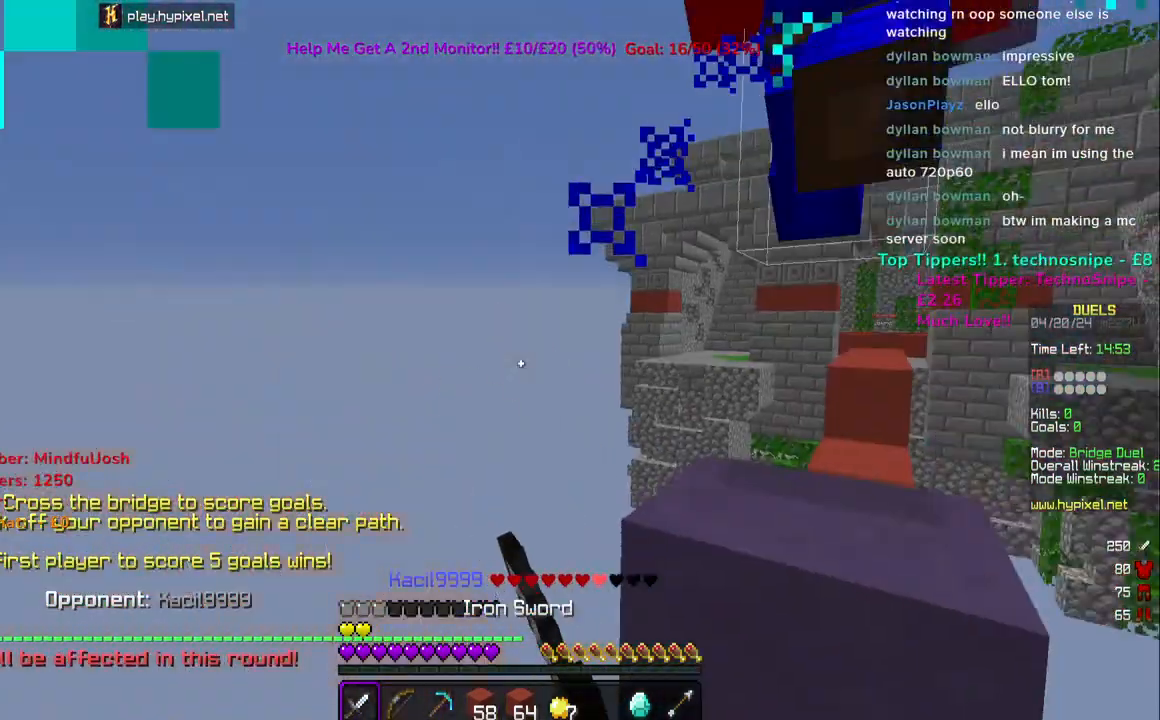
{"keys": [], "mouse": ["left"], "events": [[83, "a", "up"]]}
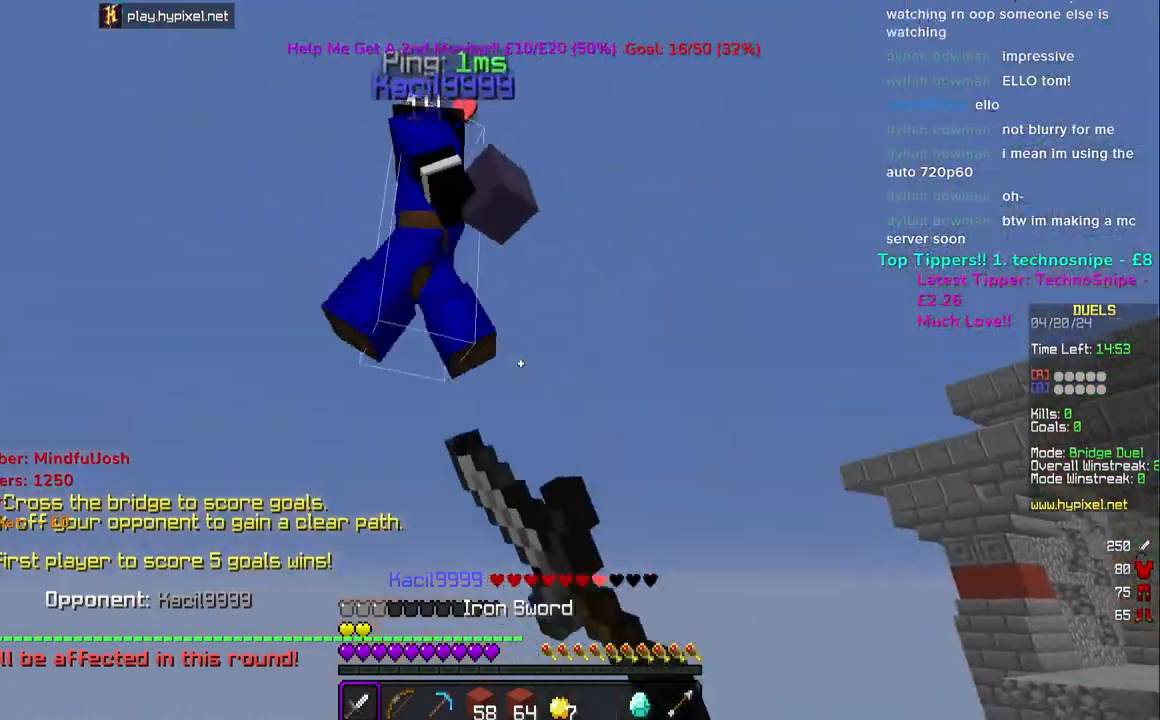
{"keys": ["a"], "mouse": ["left"], "events": [[50, "a", "down"], [217, "a", "up"], [467, "a", "down"]]}